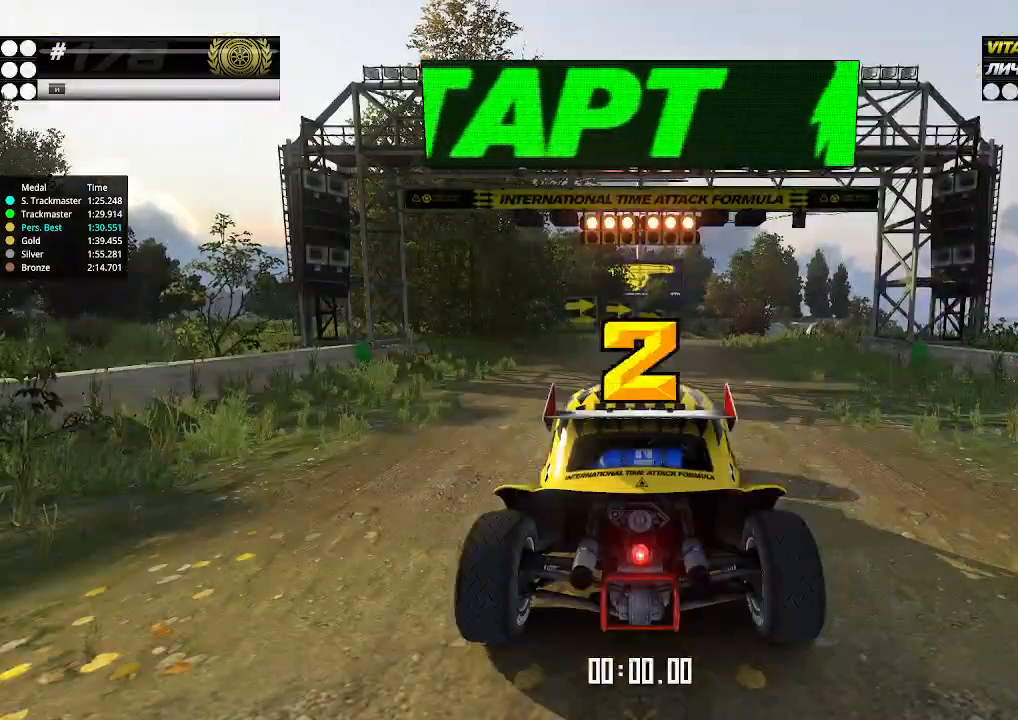
Gameplay with keyboard; each line is a JSON object with the keys held at the frame after it. "events" lists presses ("down") and releases ("up") of "down", "left", "right" and "up" between this image and that frame as [ms after this image, input, new state], when the widget could be followed in between. No other keys are recorded. Mouse input is not recorded.
{"keys": ["up"], "events": []}
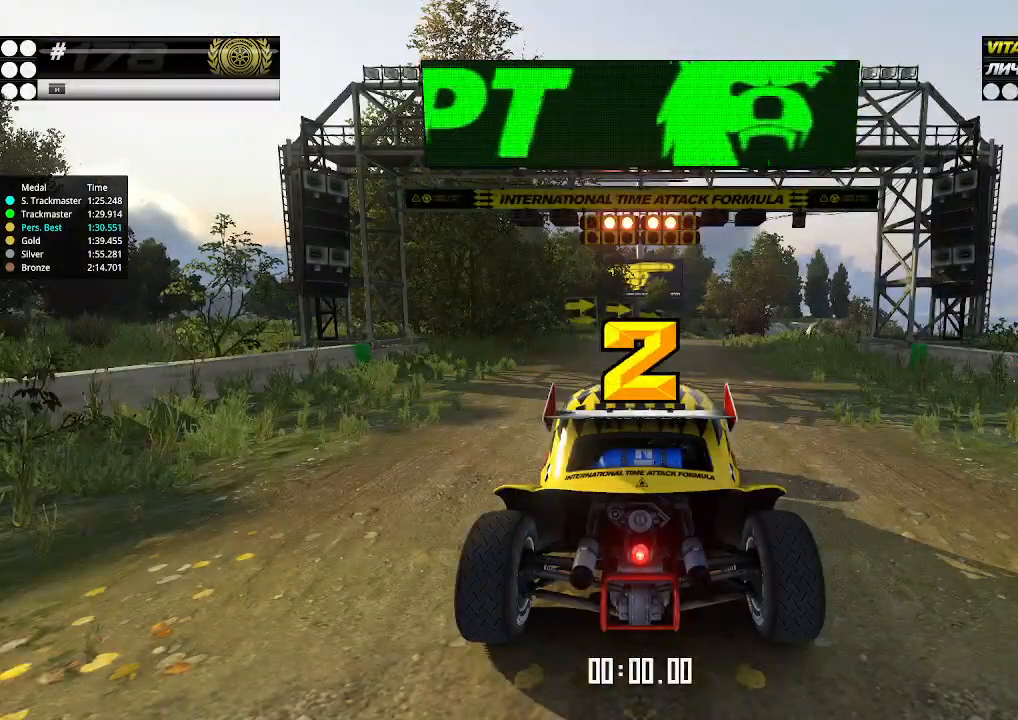
{"keys": ["up"], "events": []}
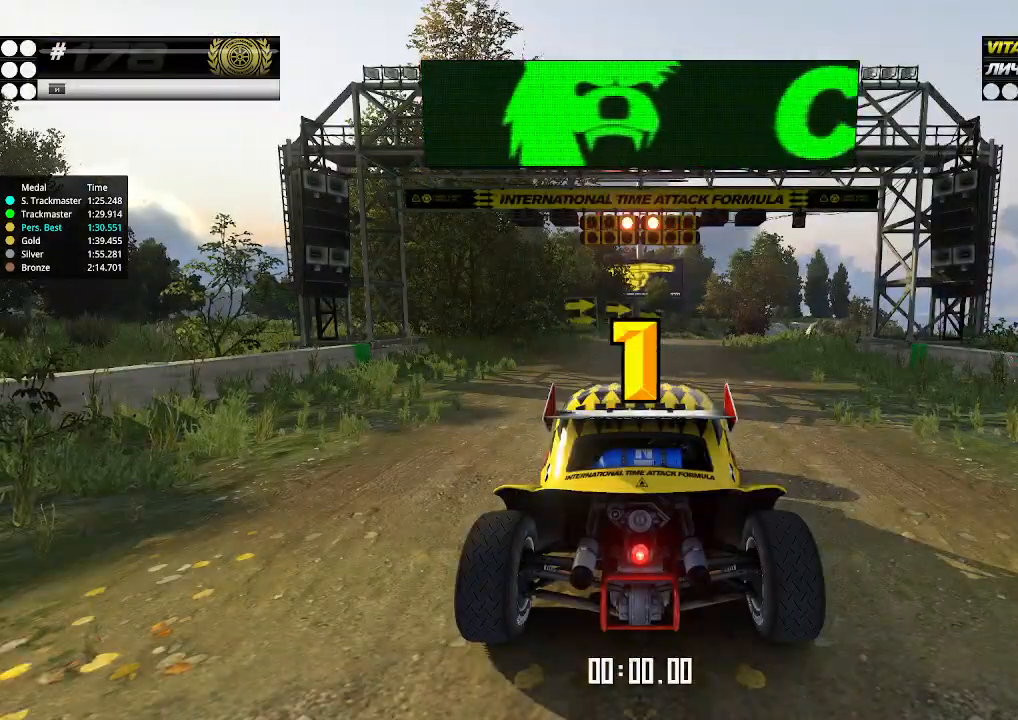
{"keys": ["up"], "events": []}
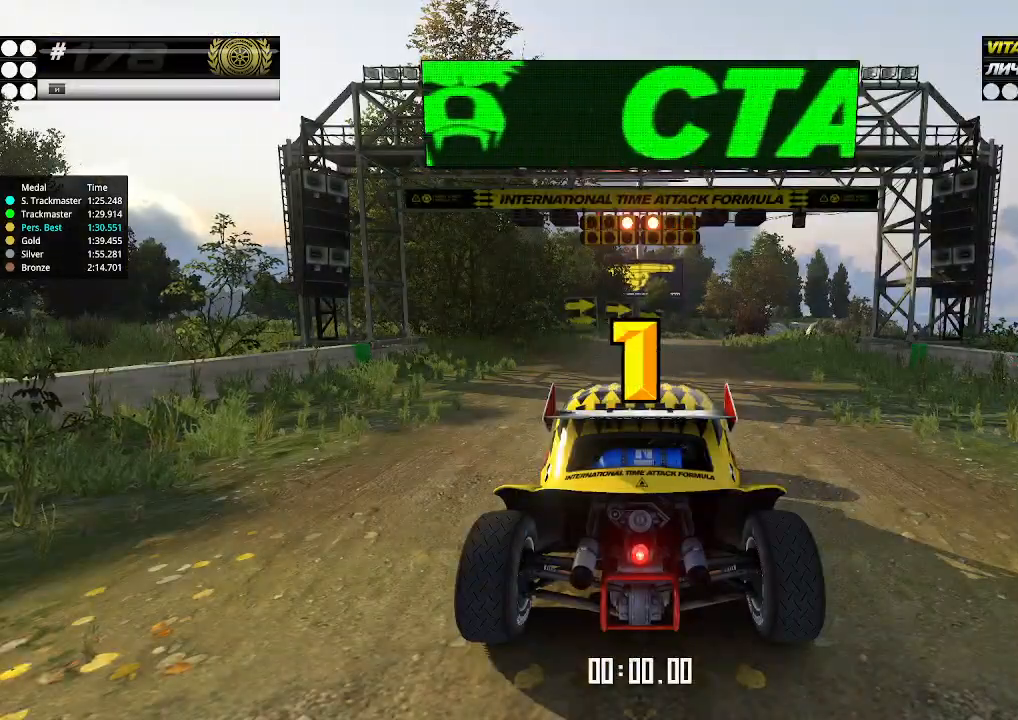
{"keys": ["up"], "events": [[234, "up", "up"], [267, "up", "down"]]}
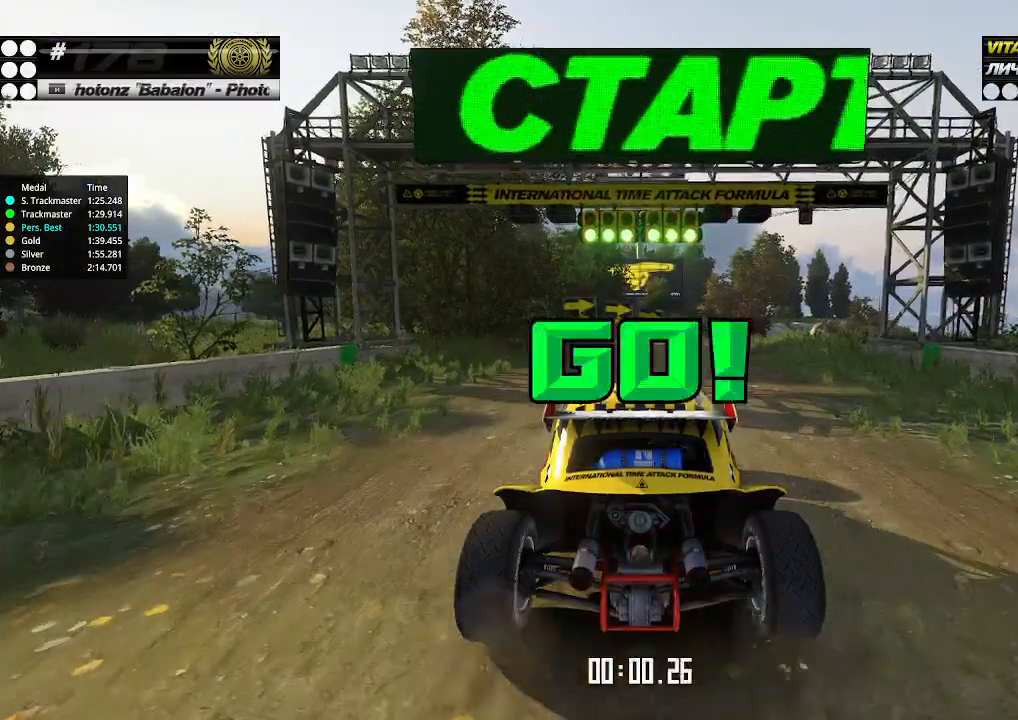
{"keys": ["up"], "events": []}
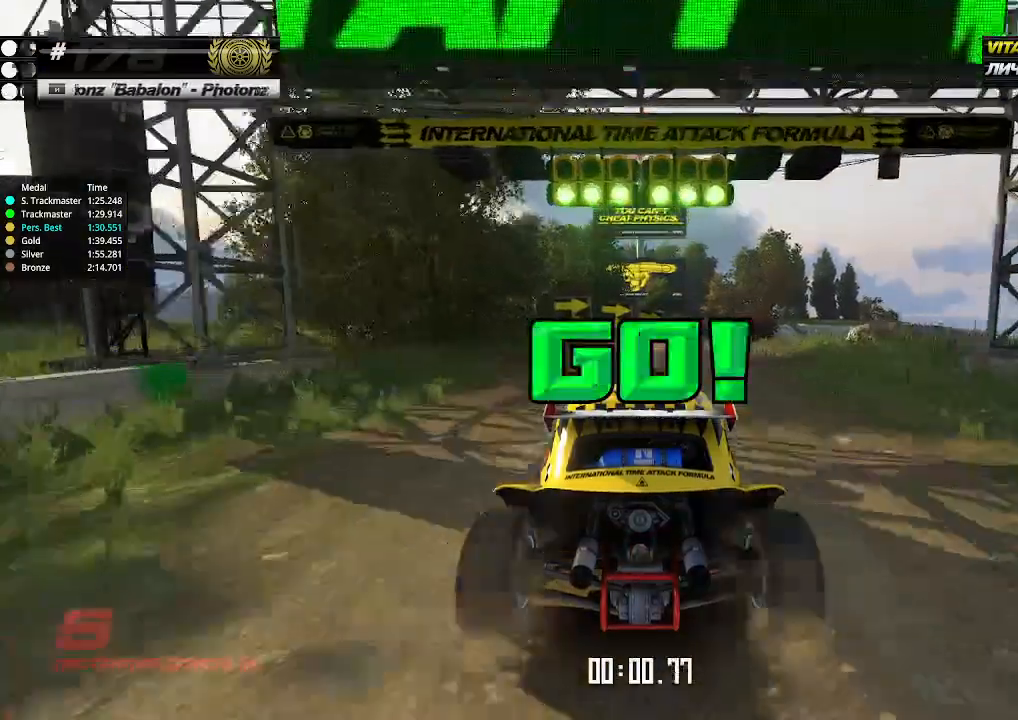
{"keys": ["right", "up"], "events": [[167, "right", "down"], [200, "right", "up"], [500, "right", "down"]]}
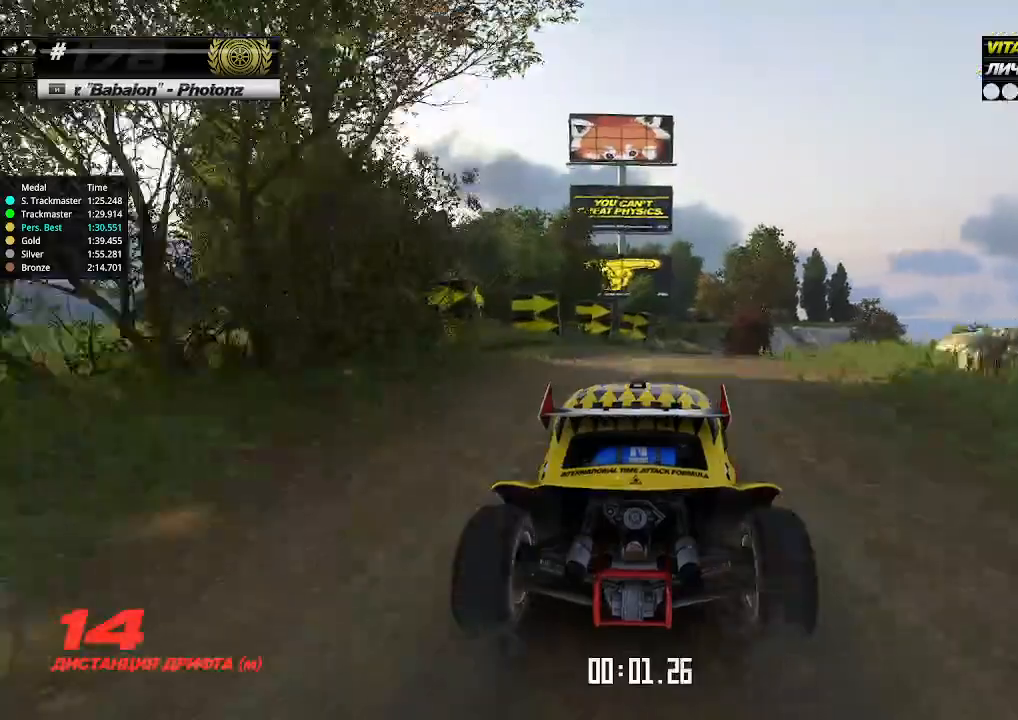
{"keys": ["up"], "events": [[34, "right", "up"], [200, "right", "down"], [234, "right", "up"]]}
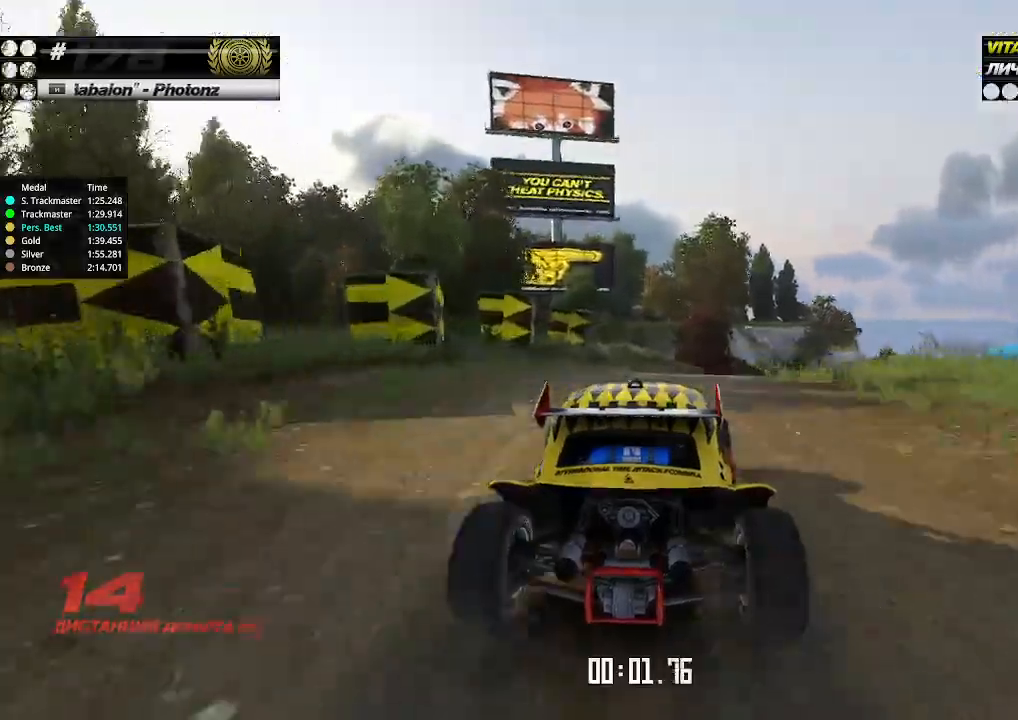
{"keys": ["up"], "events": [[34, "right", "down"], [100, "right", "up"], [167, "right", "down"], [200, "right", "up"]]}
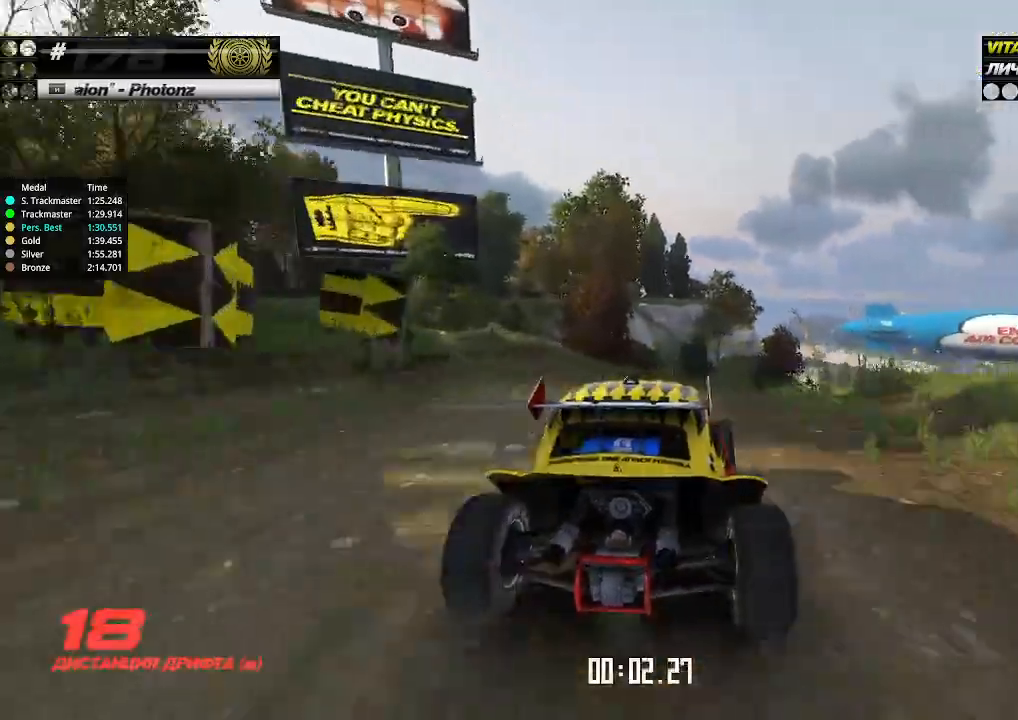
{"keys": ["up"], "events": [[100, "right", "down"], [134, "right", "up"], [367, "right", "down"], [400, "right", "up"]]}
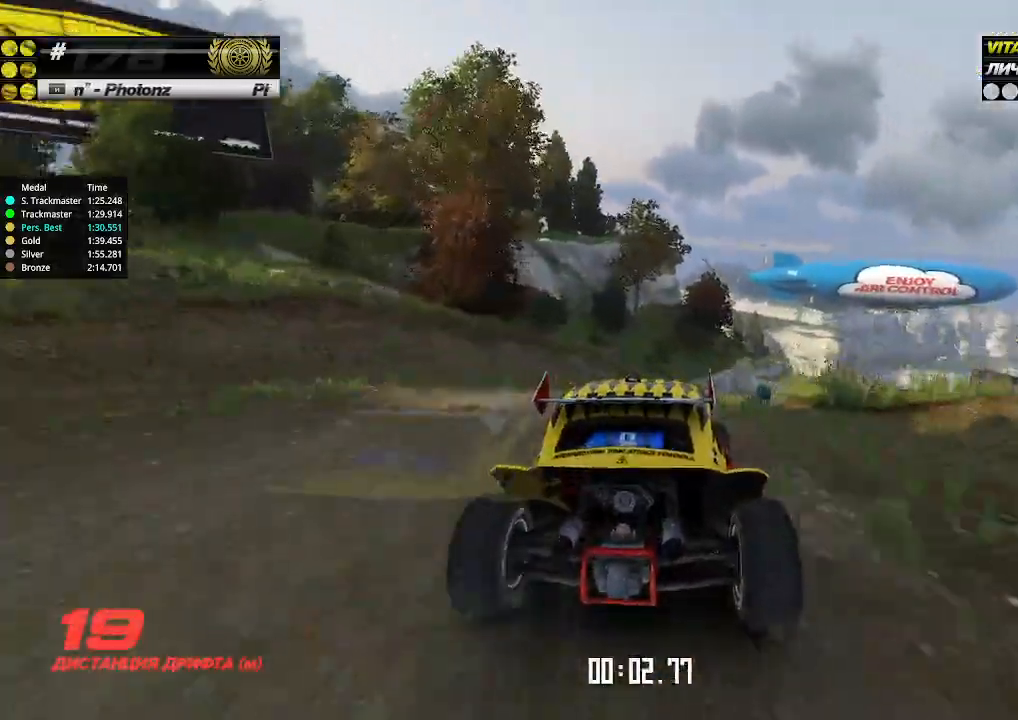
{"keys": ["right", "up"], "events": [[134, "right", "down"], [167, "right", "up"], [234, "right", "down"], [300, "right", "up"], [434, "right", "down"]]}
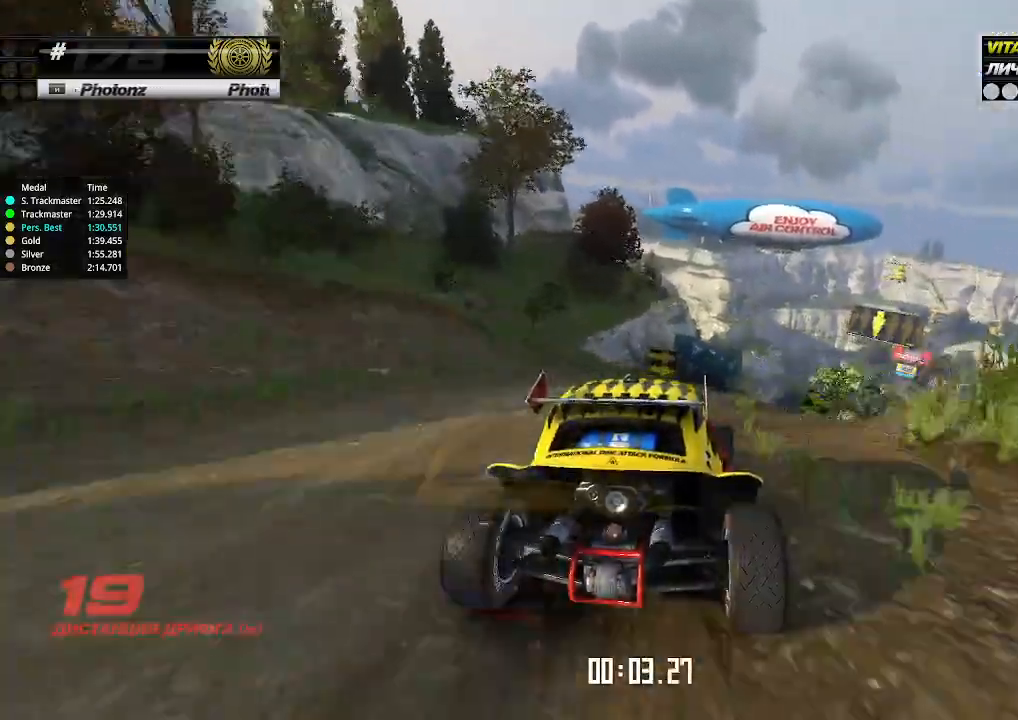
{"keys": ["up"], "events": [[34, "right", "up"]]}
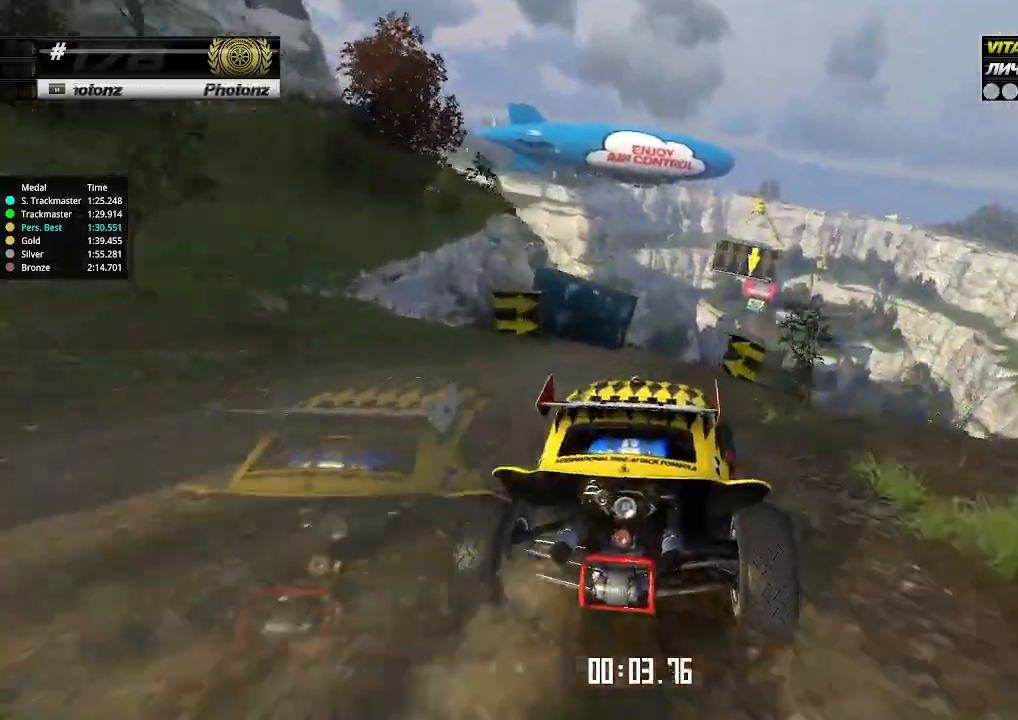
{"keys": ["up"], "events": [[200, "right", "down"], [267, "right", "up"]]}
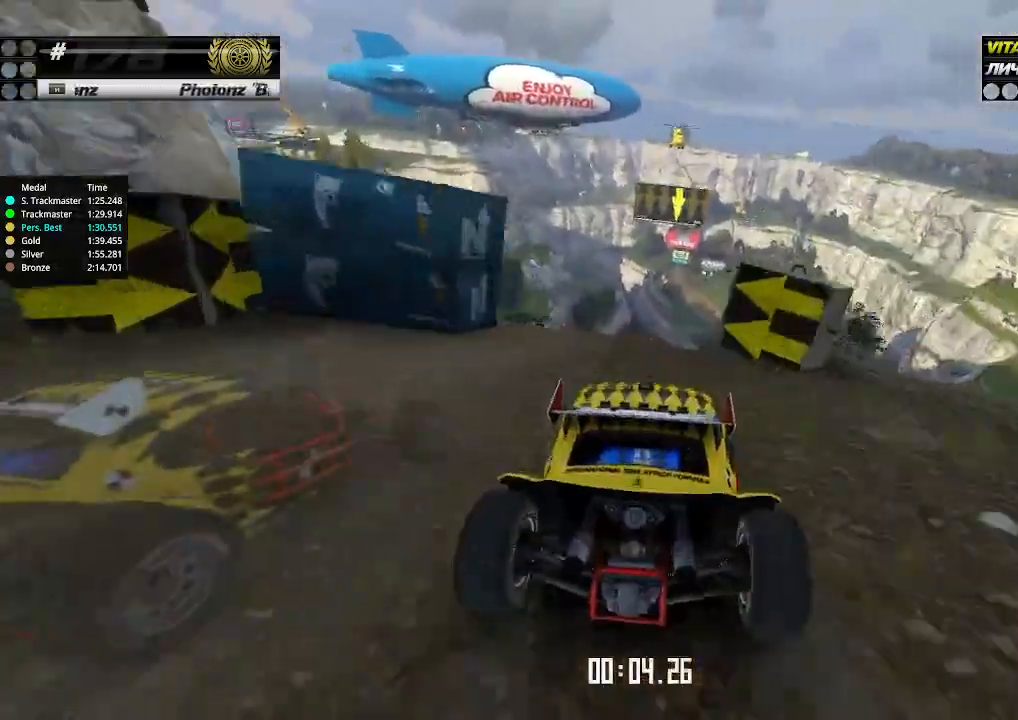
{"keys": ["left", "up"], "events": [[467, "left", "down"]]}
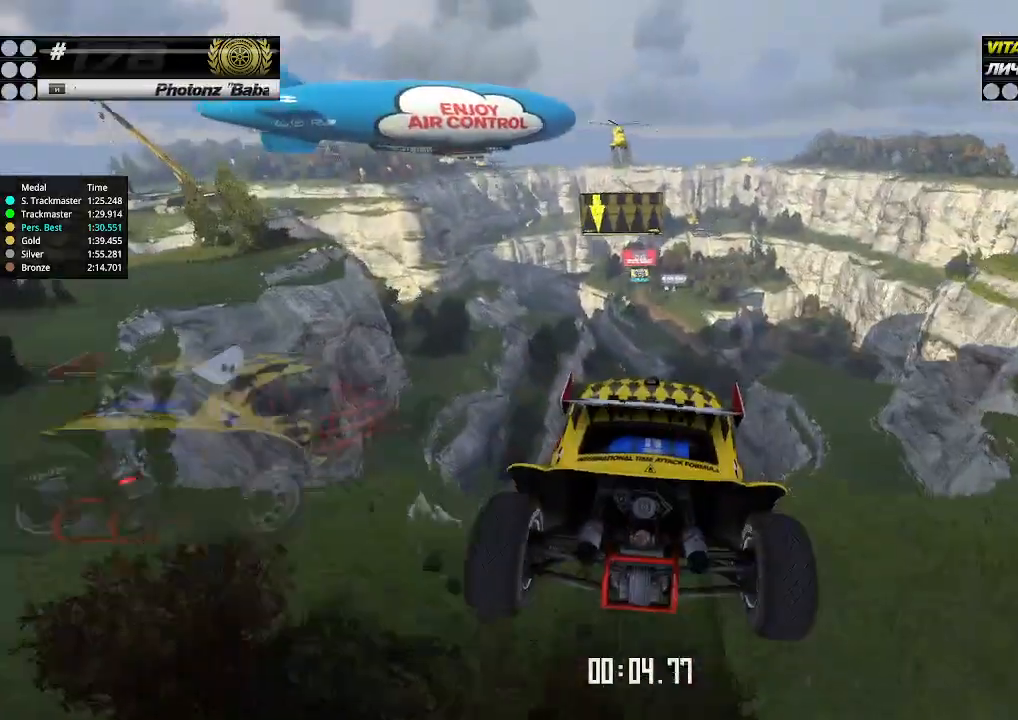
{"keys": ["left", "up"], "events": [[134, "down", "down"], [234, "down", "up"]]}
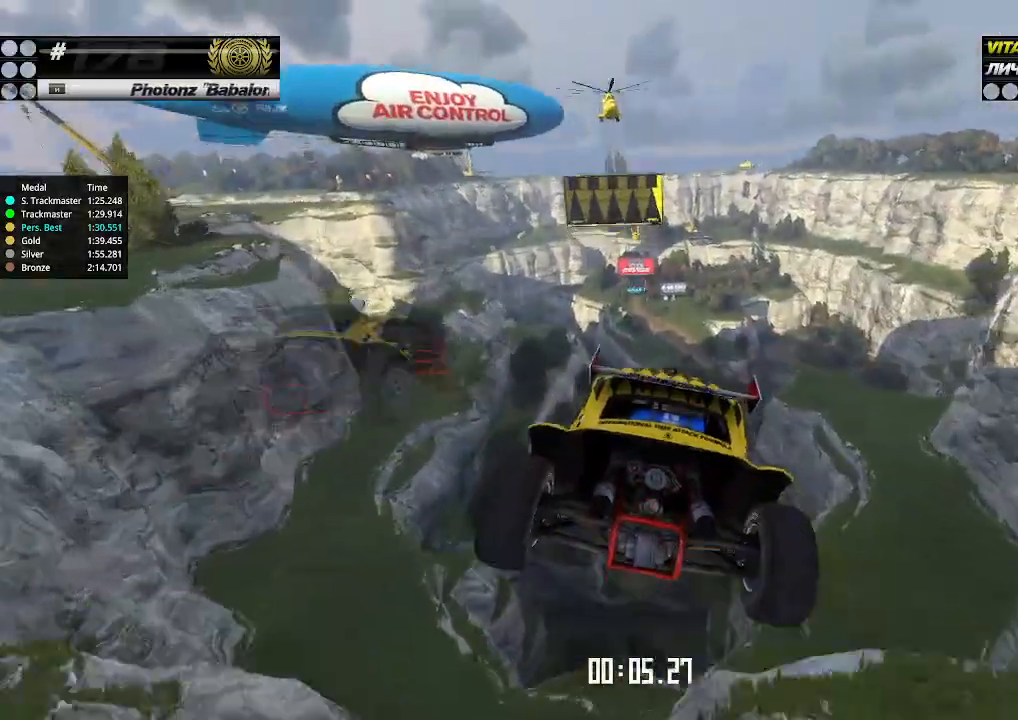
{"keys": ["up"], "events": [[100, "left", "up"]]}
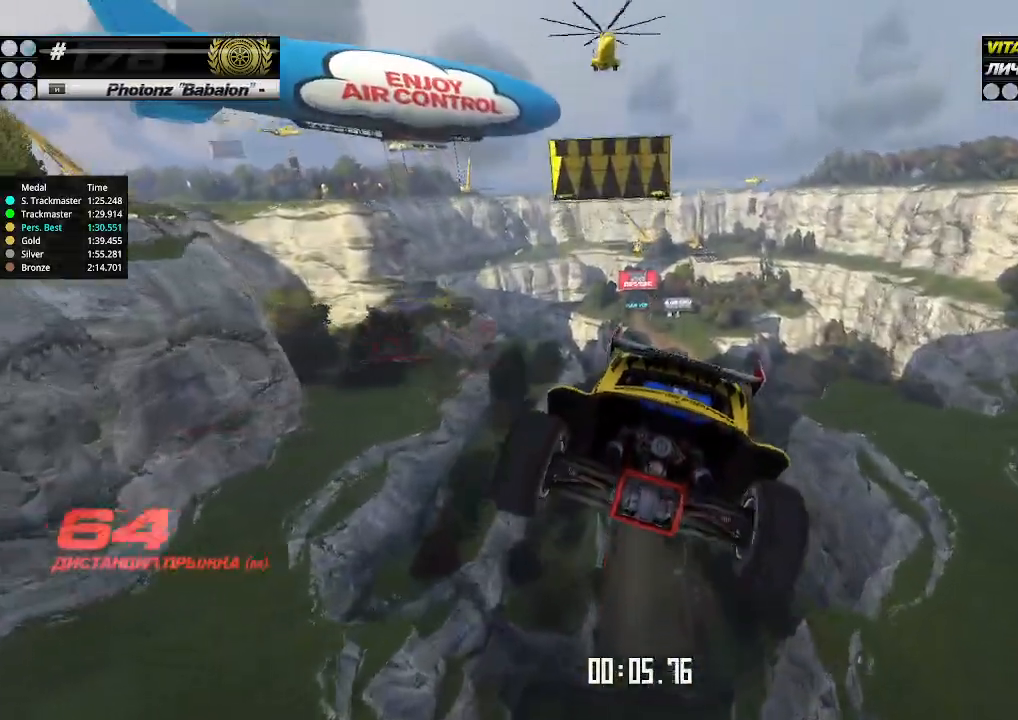
{"keys": ["up"], "events": []}
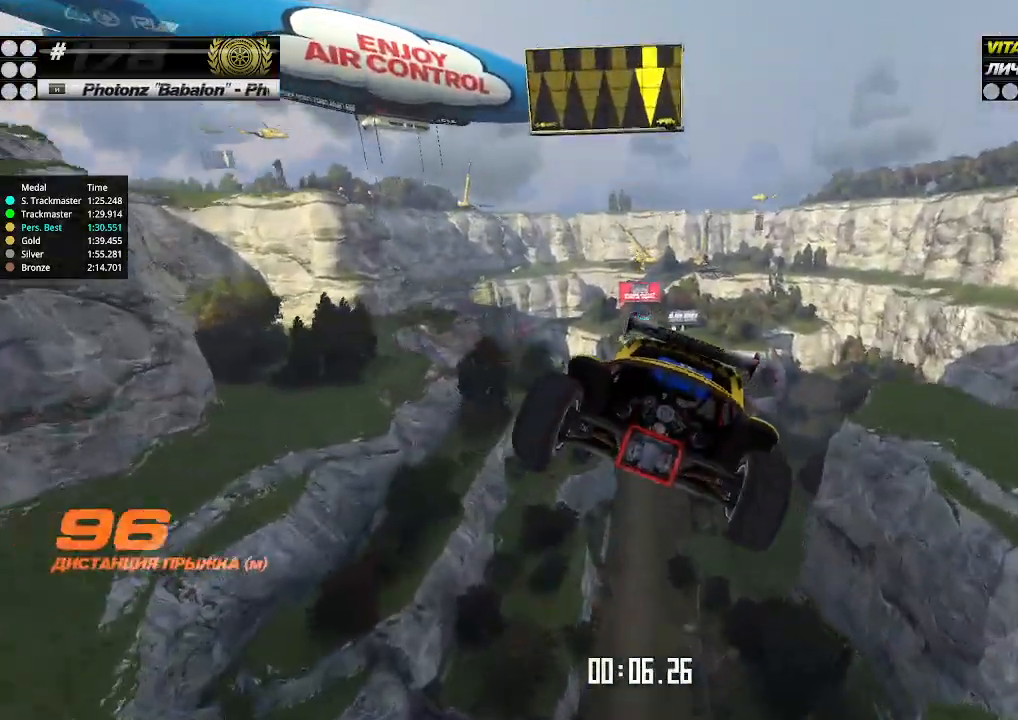
{"keys": ["up"], "events": []}
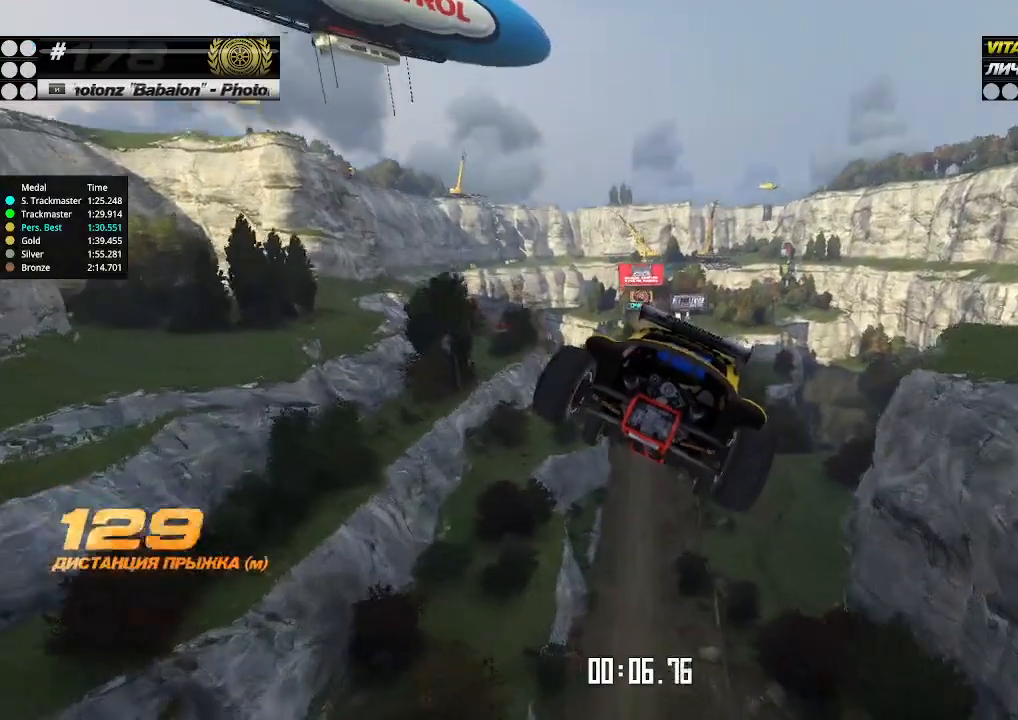
{"keys": ["up"], "events": []}
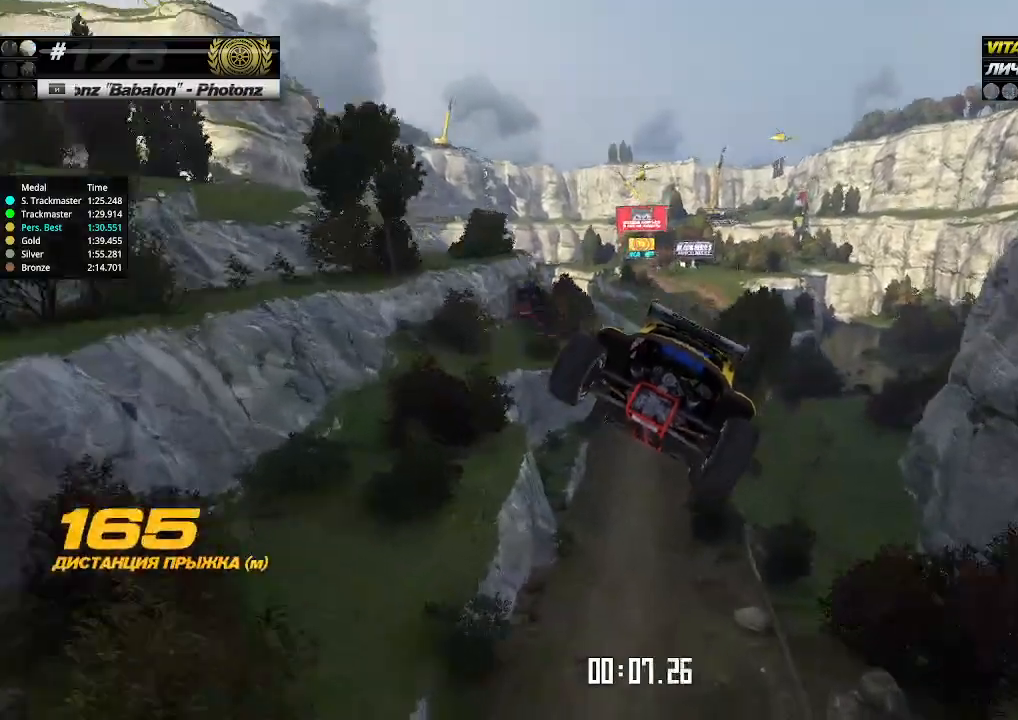
{"keys": ["up"], "events": []}
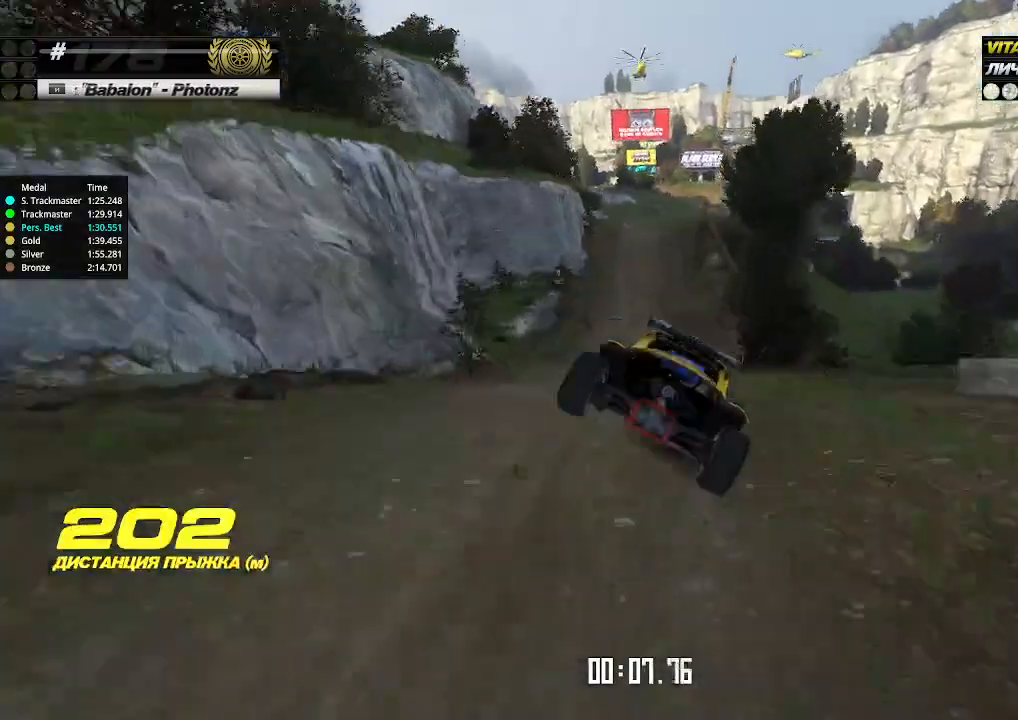
{"keys": ["up"], "events": []}
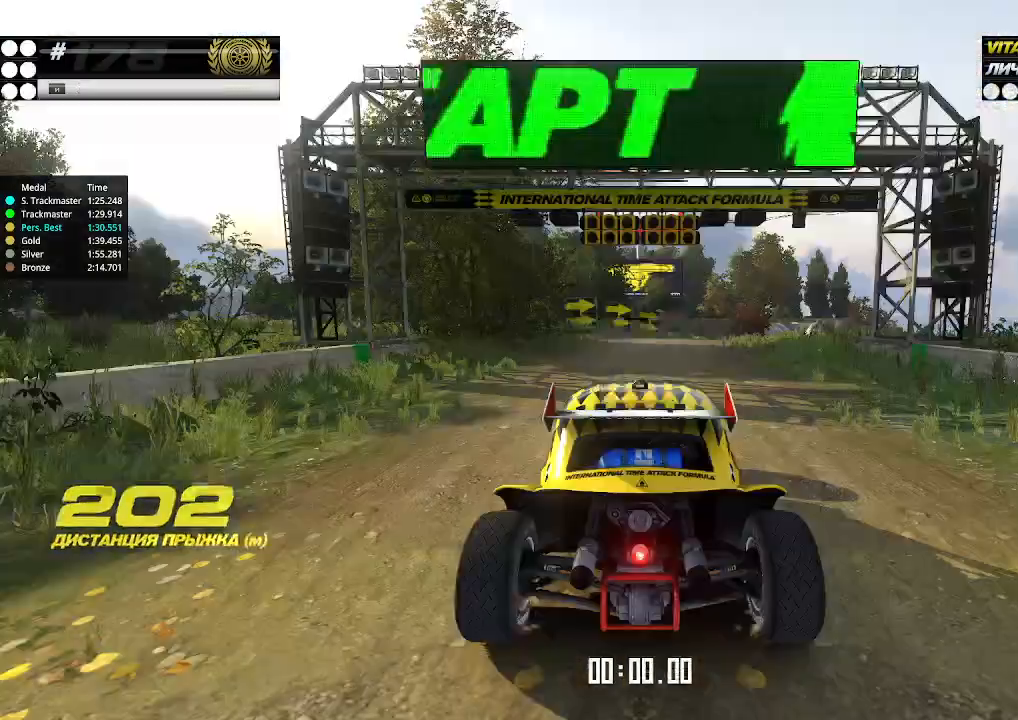
{"keys": [], "events": [[200, "up", "up"]]}
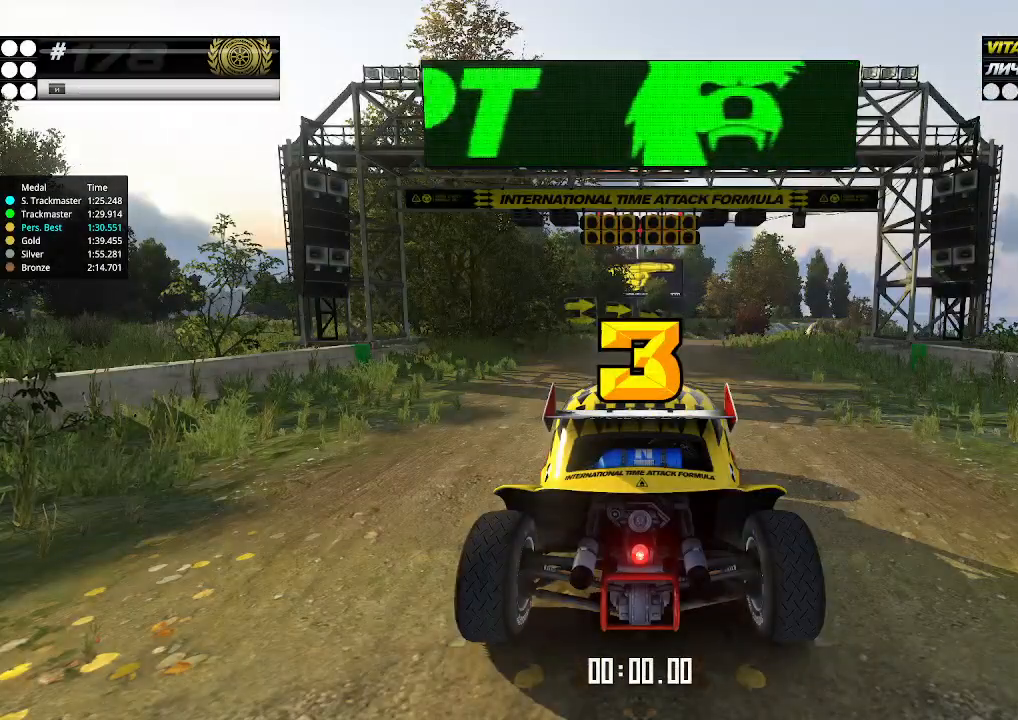
{"keys": ["up"], "events": [[234, "up", "down"]]}
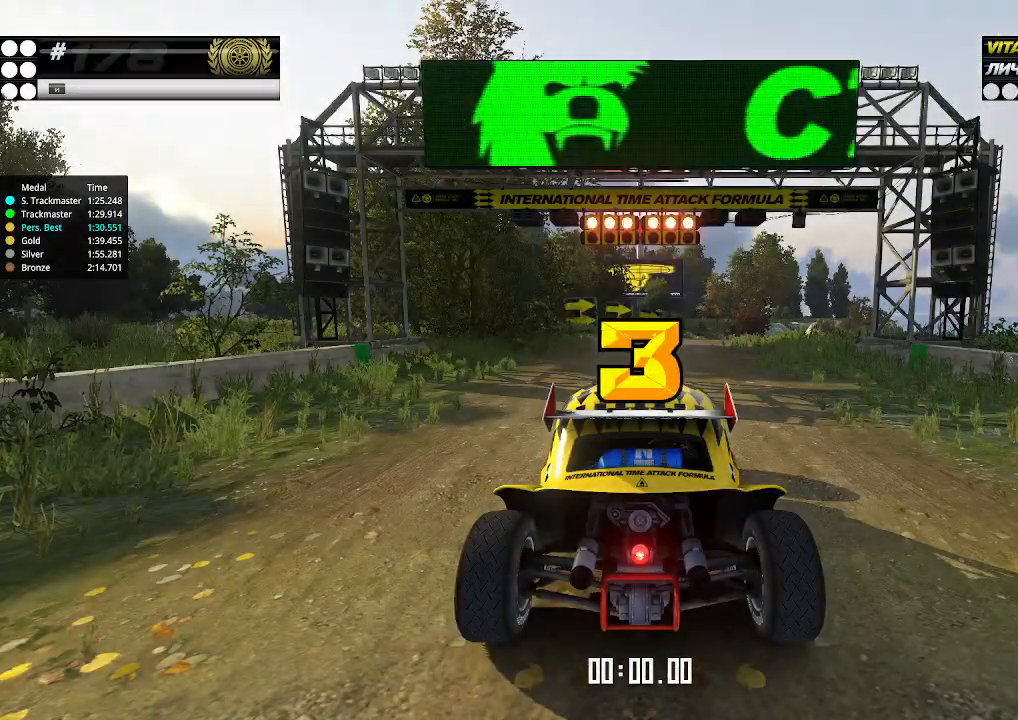
{"keys": ["up"], "events": []}
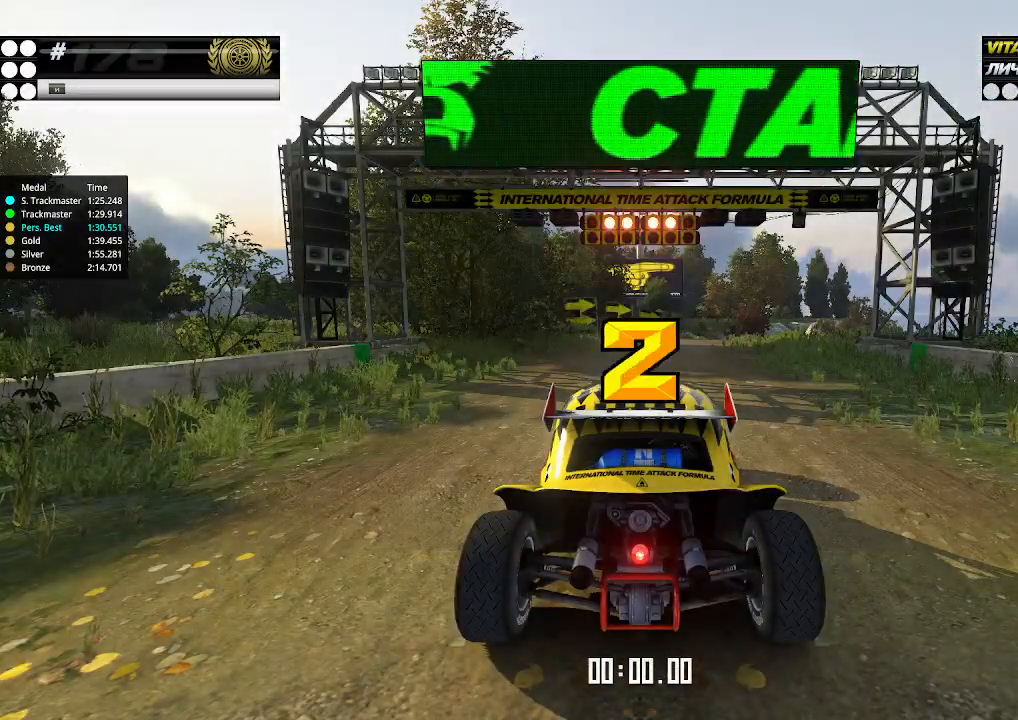
{"keys": ["up"], "events": []}
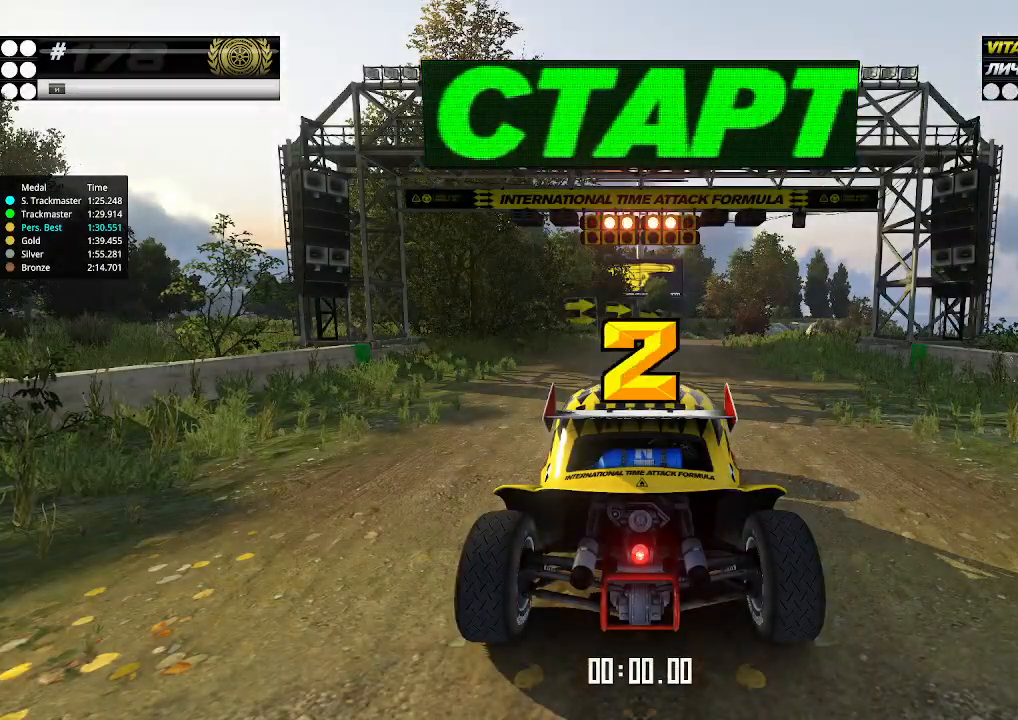
{"keys": ["up"], "events": []}
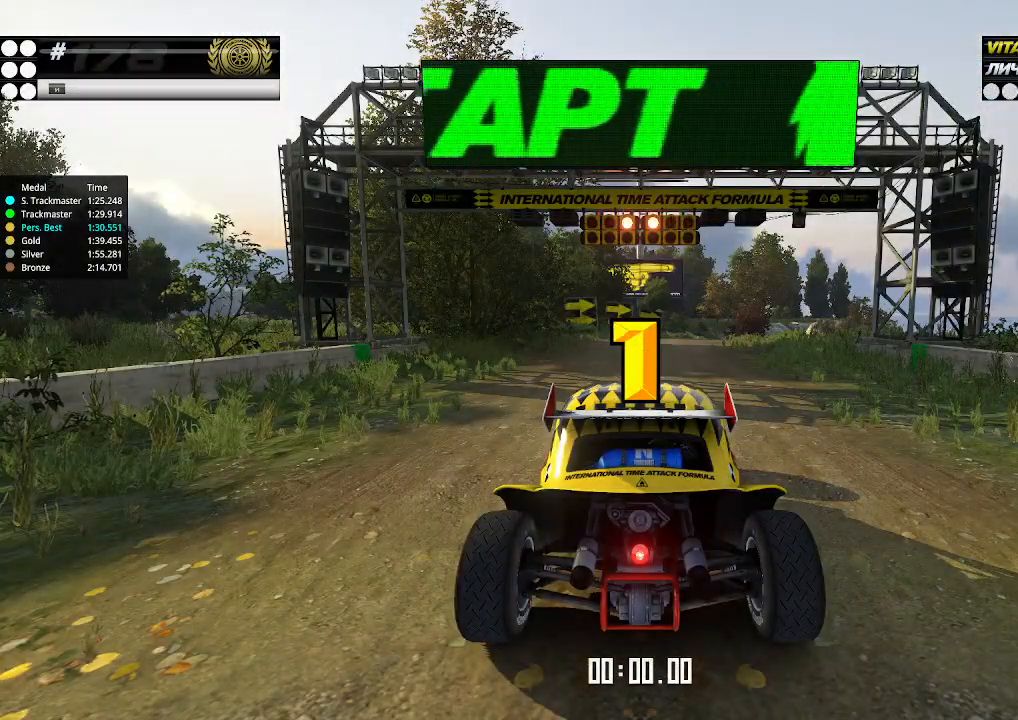
{"keys": ["up"], "events": []}
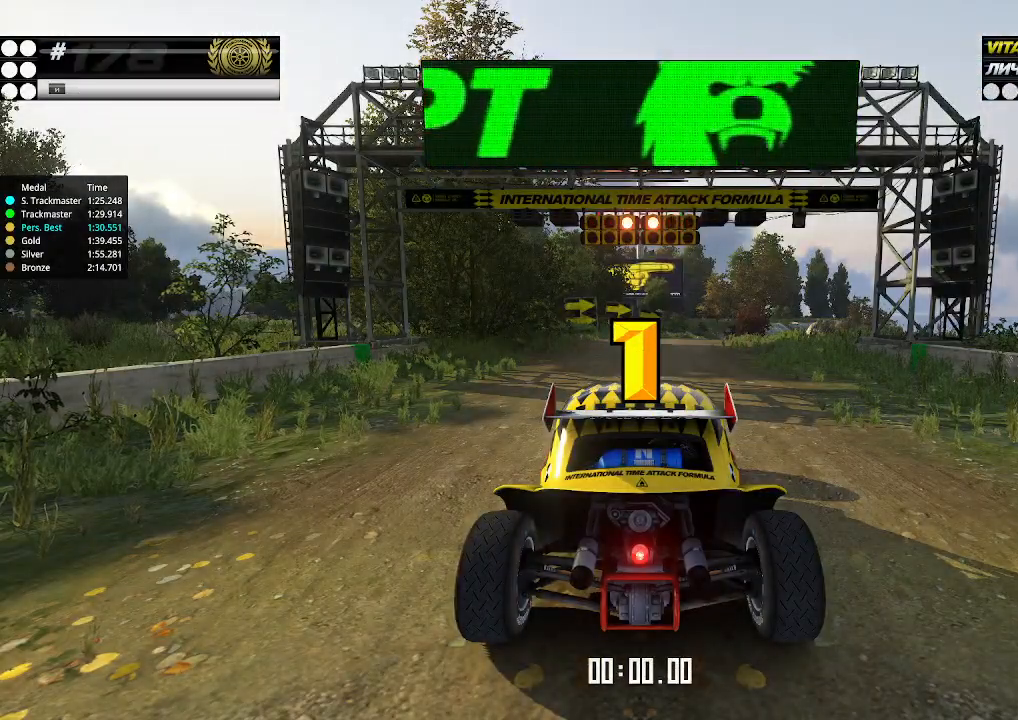
{"keys": ["up"], "events": [[34, "up", "up"], [67, "up", "down"]]}
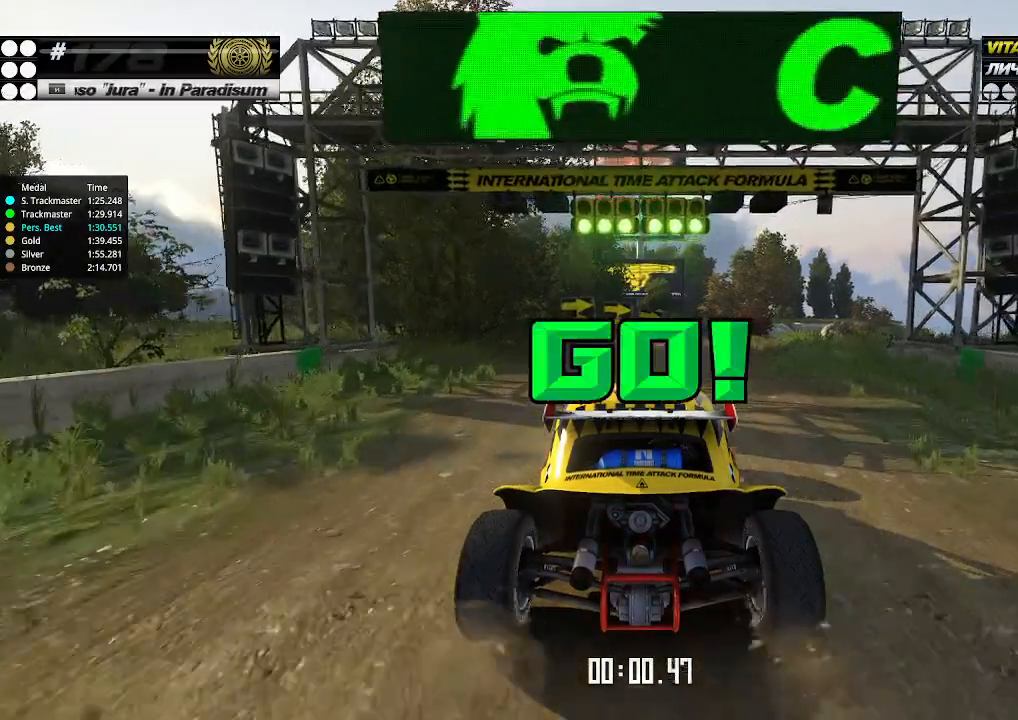
{"keys": ["up"], "events": [[200, "right", "down"], [234, "right", "up"]]}
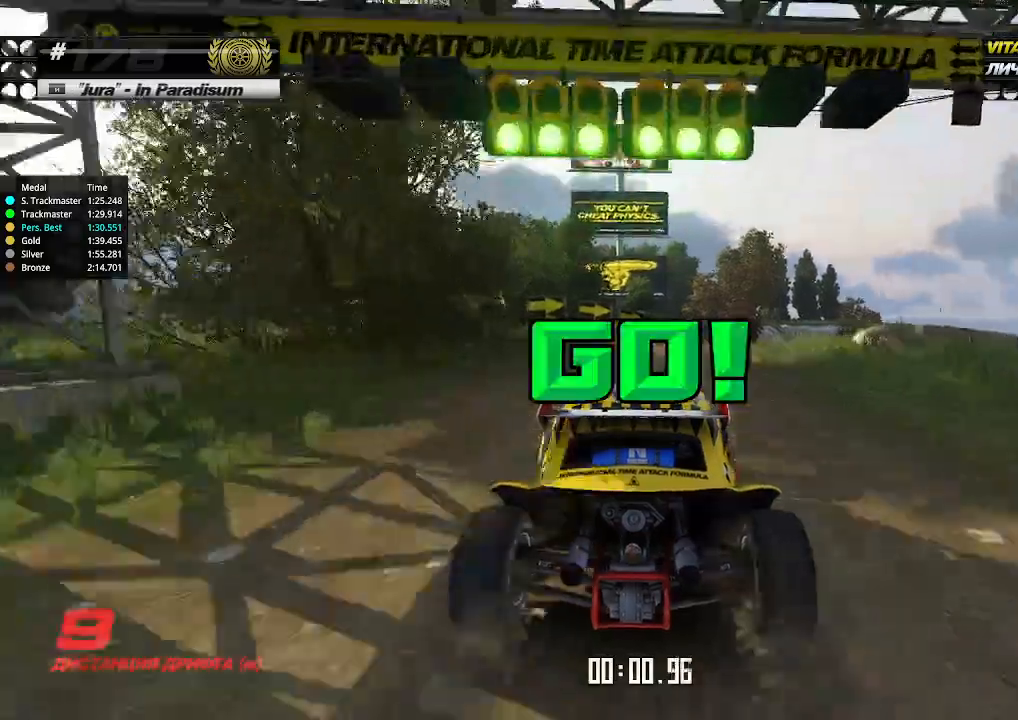
{"keys": ["up"], "events": [[300, "right", "down"], [334, "right", "up"]]}
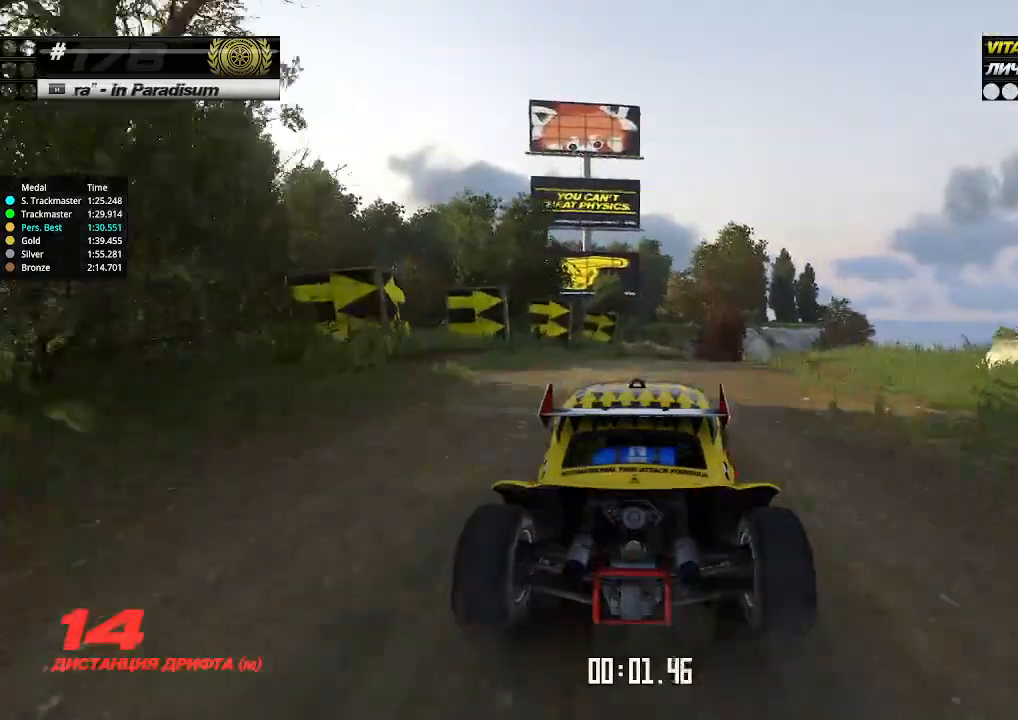
{"keys": ["right", "up"], "events": [[200, "right", "down"], [234, "right", "up"], [500, "right", "down"]]}